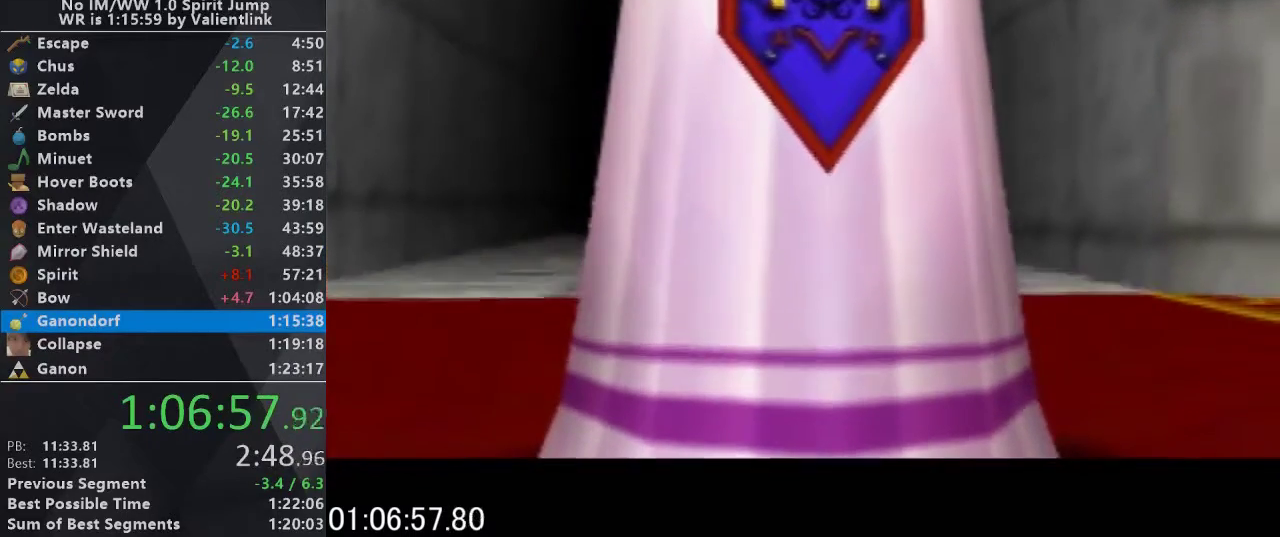
Gameplay with a controller (Nintendo layout); each line is a JSON object with the inputs held at the frame after it. "events" lists button and stick changes between this image and that frame as [ms after this image, input, new state], when the widget could be followed in between. This overlay highlights the sticks when they move; stick clicks (L3) are not distinguishable. Not read: L3 R3 left_stick.
{"buttons": ["B"], "events": [[367, "B", "down"]]}
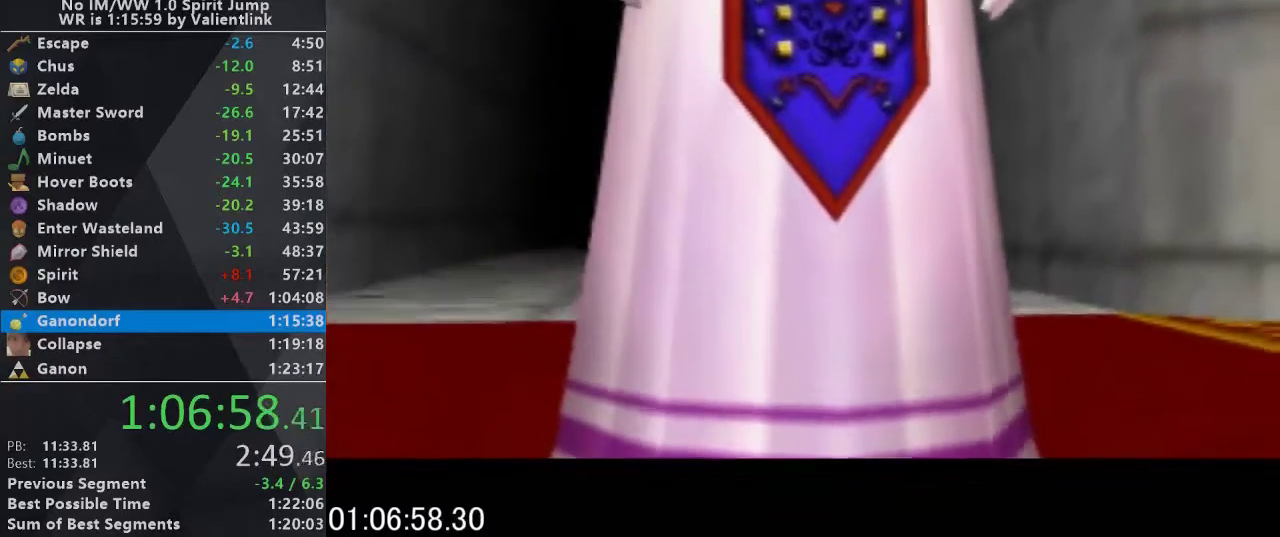
{"buttons": [], "events": [[33, "B", "up"]]}
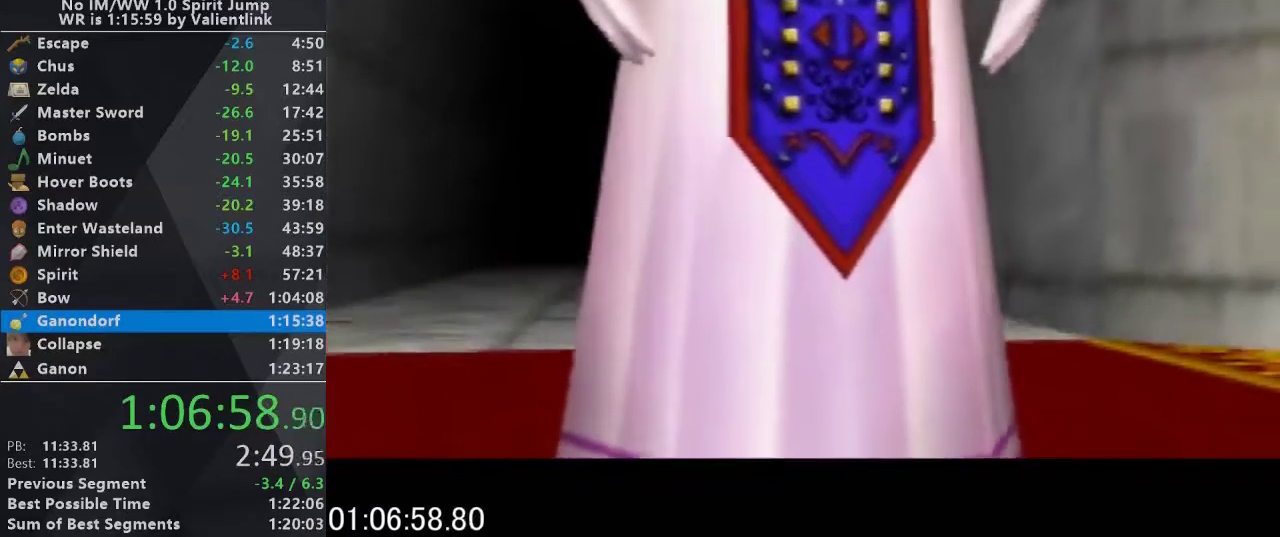
{"buttons": [], "events": []}
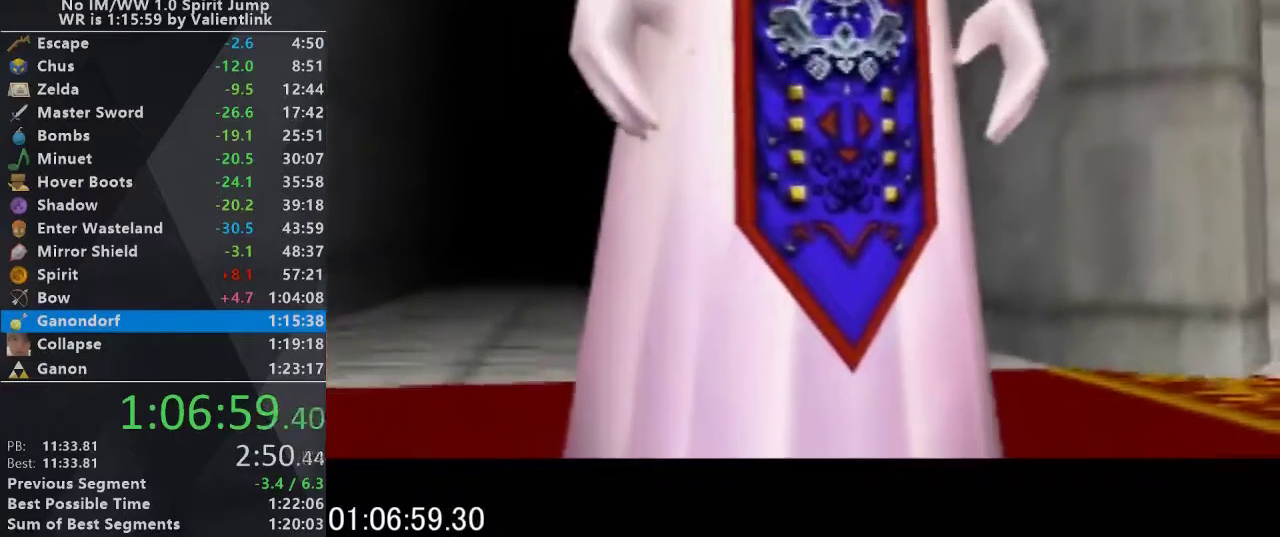
{"buttons": [], "events": [[300, "A", "down"], [367, "B", "down"], [433, "A", "up"], [500, "B", "up"]]}
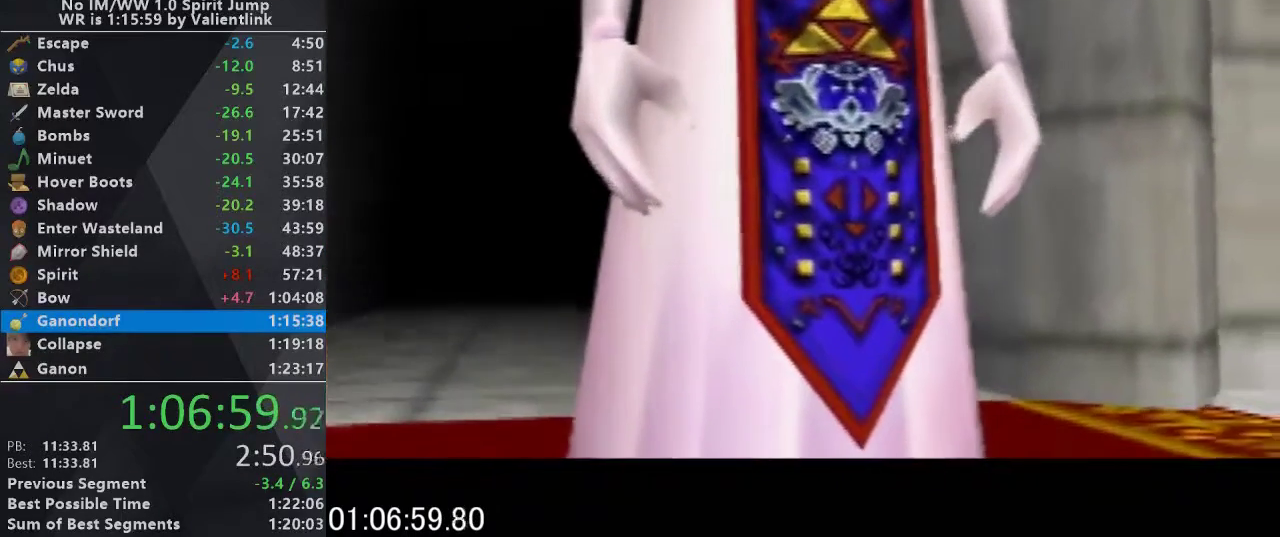
{"buttons": ["A"], "events": [[67, "A", "down"], [133, "B", "down"], [167, "A", "up"], [233, "B", "up"], [267, "C_UP", "down"], [300, "A", "down"], [333, "B", "down"], [367, "A", "up"], [400, "C_UP", "up"], [433, "B", "up"], [467, "A", "down"]]}
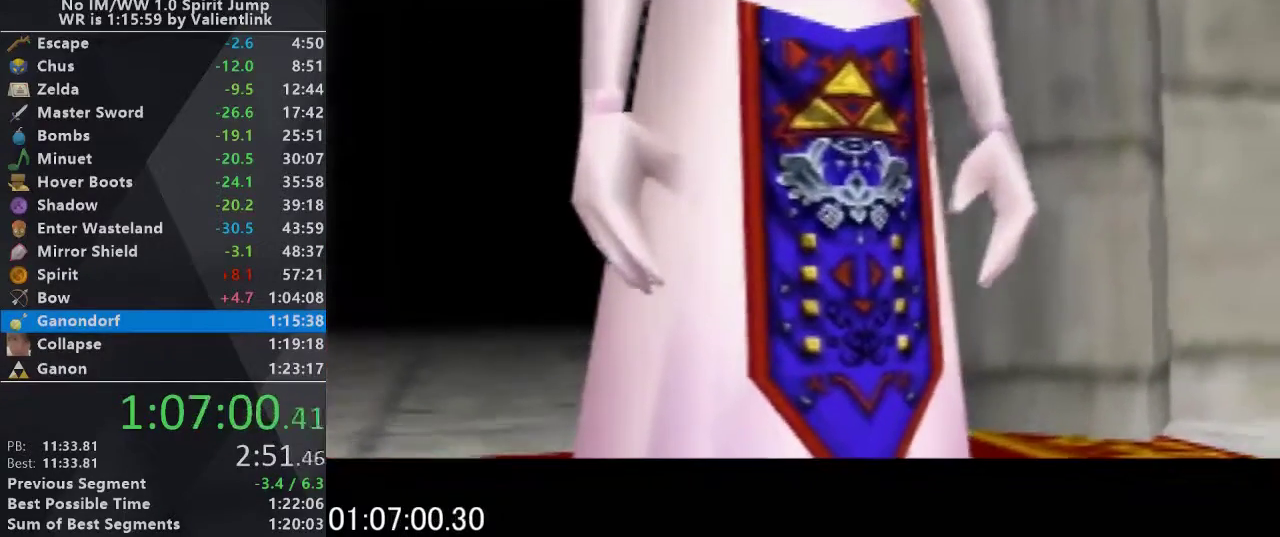
{"buttons": ["A", "C_UP"], "events": [[33, "C_UP", "down"], [100, "B", "down"], [133, "A", "up"], [200, "B", "up"], [200, "C_UP", "up"], [233, "A", "down"], [300, "C_UP", "down"], [333, "B", "down"], [367, "A", "up"], [400, "C_UP", "up"], [433, "B", "up"], [467, "A", "down"], [500, "C_UP", "down"]]}
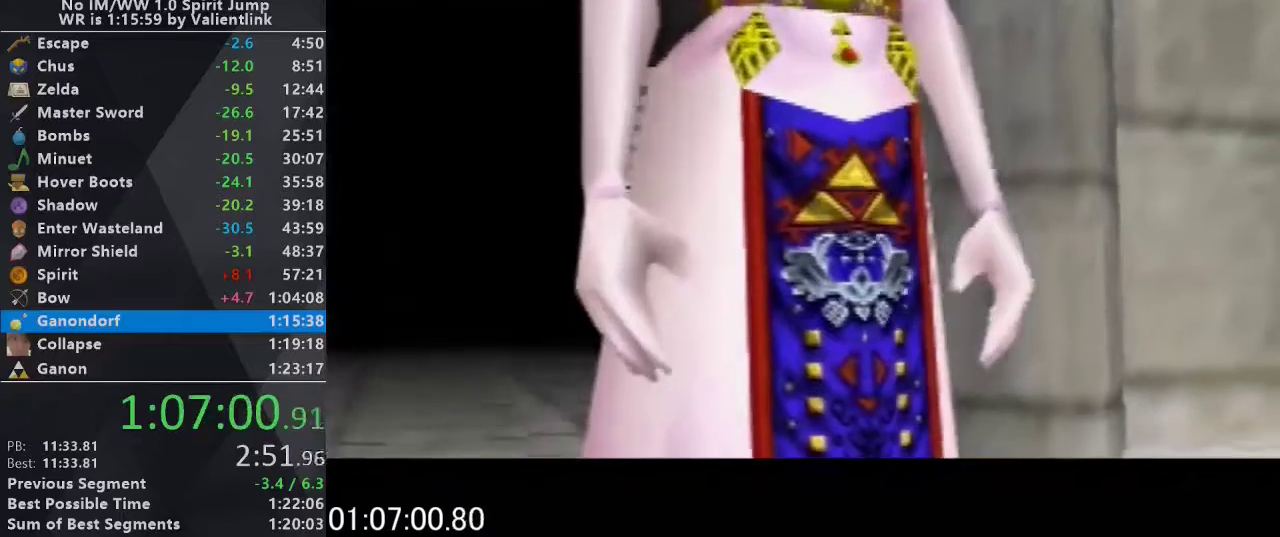
{"buttons": ["A"], "events": [[67, "B", "down"], [133, "A", "up"], [133, "C_UP", "up"], [200, "A", "down"], [200, "B", "up"], [200, "C_UP", "down"], [300, "B", "down"], [300, "C_UP", "up"], [367, "A", "up"], [367, "C_UP", "down"], [433, "B", "up"], [500, "A", "down"], [500, "C_UP", "up"]]}
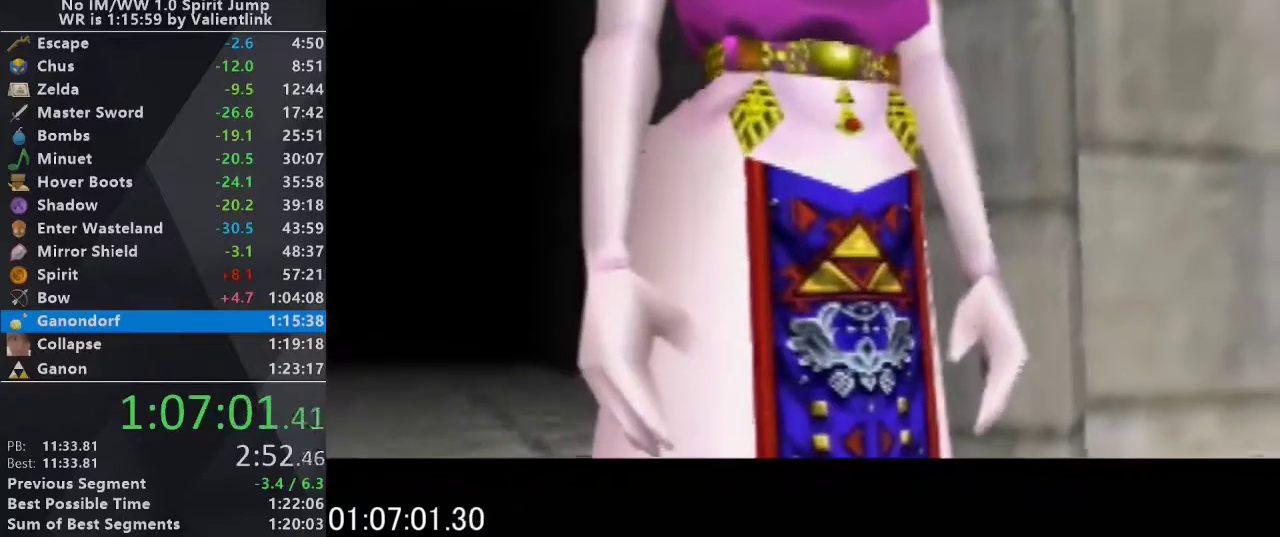
{"buttons": ["A", "C_UP"], "events": [[67, "B", "down"], [67, "C_UP", "down"], [133, "A", "up"], [200, "B", "up"], [200, "C_UP", "up"], [233, "A", "down"], [267, "C_UP", "down"], [300, "B", "down"], [333, "A", "up"], [367, "C_UP", "up"], [433, "B", "up"], [433, "C_UP", "down"], [467, "A", "down"]]}
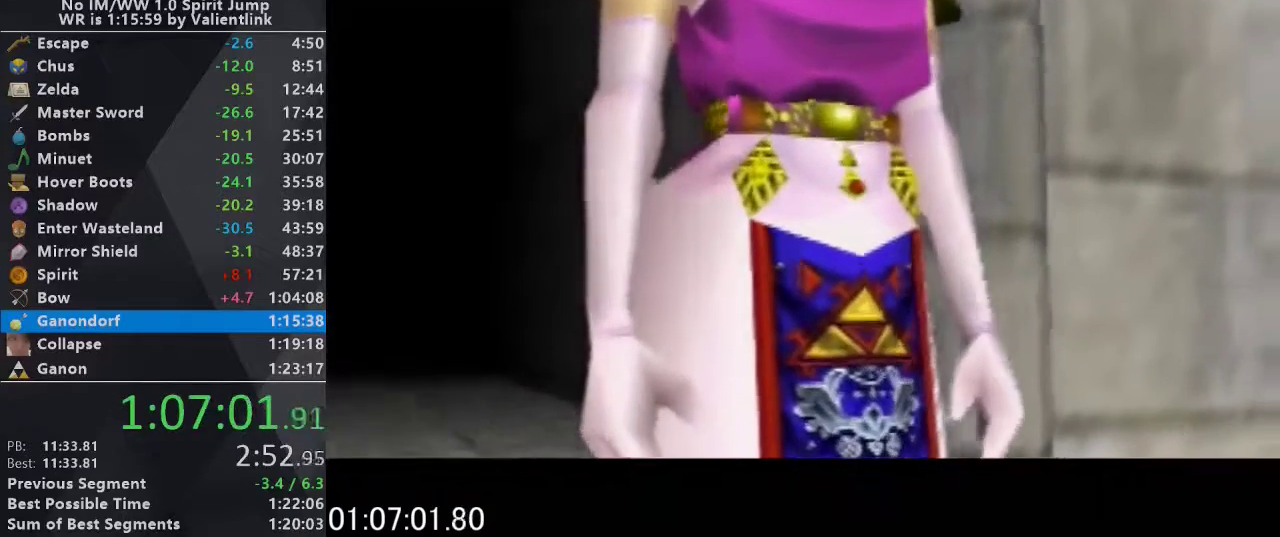
{"buttons": ["A", "B", "C_UP"], "events": [[33, "B", "down"], [67, "A", "up"], [67, "C_UP", "up"], [133, "C_UP", "down"], [167, "A", "down"], [167, "B", "up"], [300, "A", "up"], [300, "B", "down"], [367, "B", "up"], [400, "A", "down"], [433, "C_UP", "up"], [500, "B", "down"], [500, "C_UP", "down"]]}
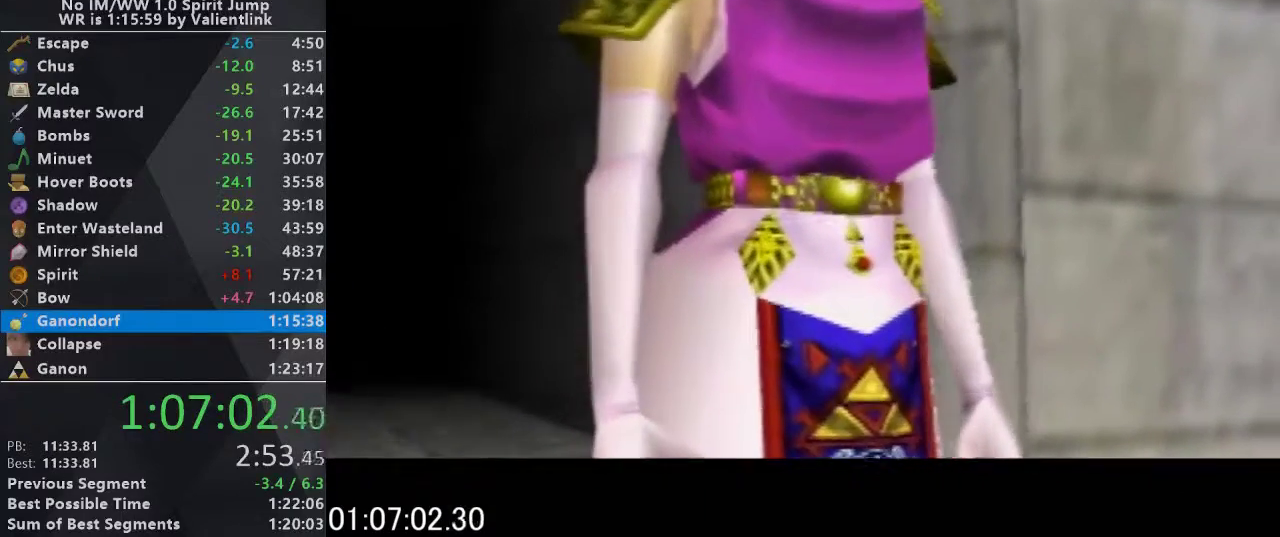
{"buttons": ["A", "B"], "events": [[100, "B", "up"], [133, "C_UP", "up"], [300, "C_UP", "down"], [400, "C_UP", "up"], [433, "B", "down"]]}
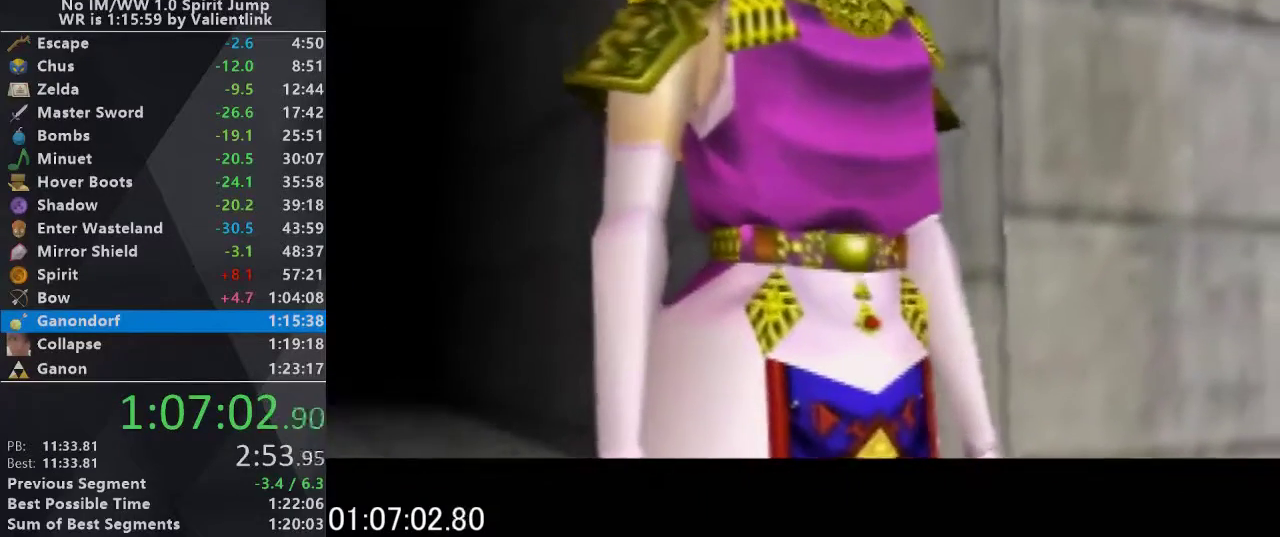
{"buttons": ["B", "C_UP"], "events": [[33, "B", "up"], [33, "C_UP", "down"], [200, "B", "down"], [200, "C_UP", "up"], [233, "A", "up"], [267, "C_UP", "down"], [300, "A", "down"], [300, "B", "up"], [400, "B", "down"], [467, "A", "up"]]}
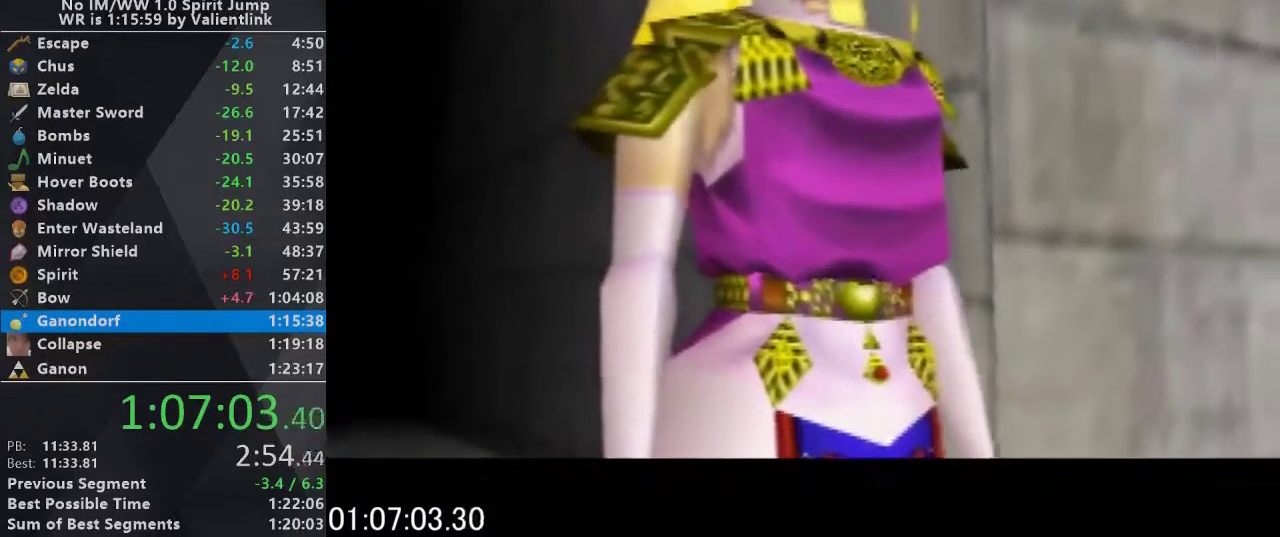
{"buttons": ["A", "C_UP"], "events": [[33, "A", "down"], [33, "B", "up"], [133, "B", "down"], [200, "A", "up"], [233, "B", "up"], [267, "A", "down"], [300, "B", "down"], [333, "C_UP", "up"], [367, "A", "up"], [433, "B", "up"], [433, "C_UP", "down"], [467, "A", "down"]]}
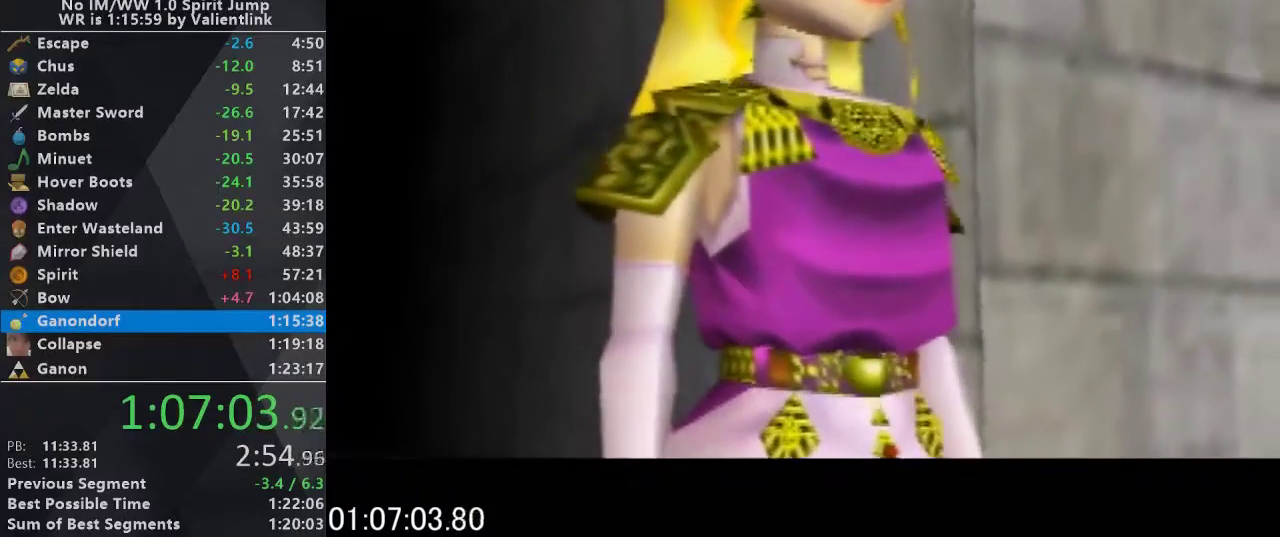
{"buttons": ["B", "C_UP"], "events": [[67, "B", "down"], [67, "C_UP", "up"], [100, "A", "up"], [167, "B", "up"], [167, "C_UP", "down"], [200, "A", "down"], [267, "B", "down"], [300, "A", "up"], [300, "C_UP", "up"], [333, "B", "up"], [367, "C_UP", "down"], [400, "A", "down"], [467, "B", "down"], [500, "A", "up"]]}
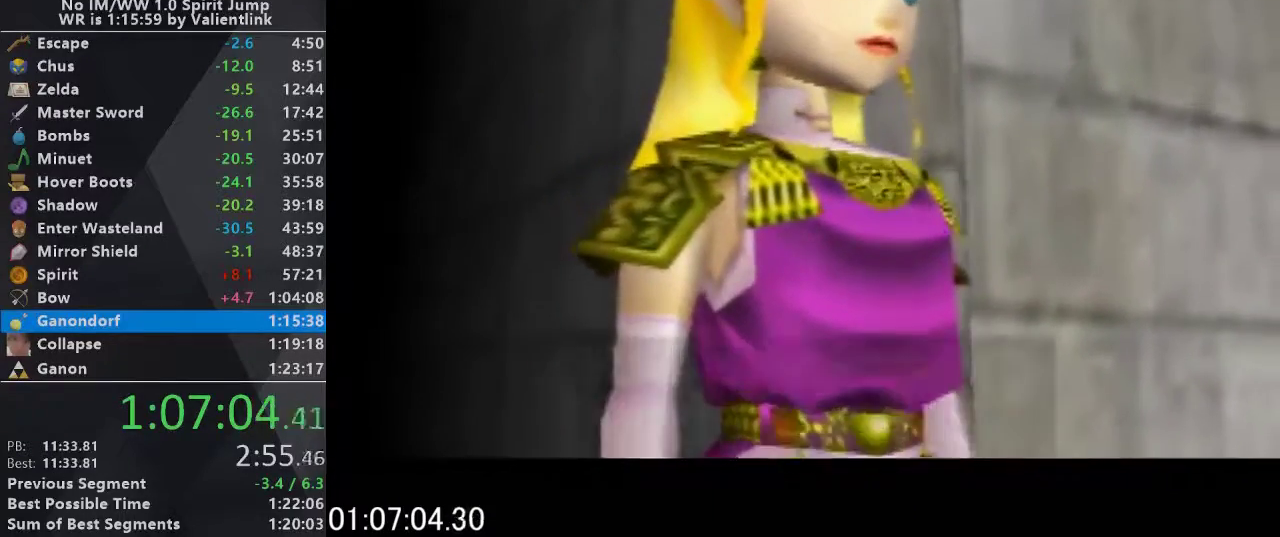
{"buttons": [], "events": [[67, "B", "up"], [67, "C_UP", "up"], [133, "A", "down"], [133, "C_UP", "down"], [200, "B", "down"], [233, "A", "up"], [300, "B", "up"], [333, "A", "down"], [400, "B", "down"], [433, "A", "up"], [467, "C_UP", "up"], [500, "B", "up"]]}
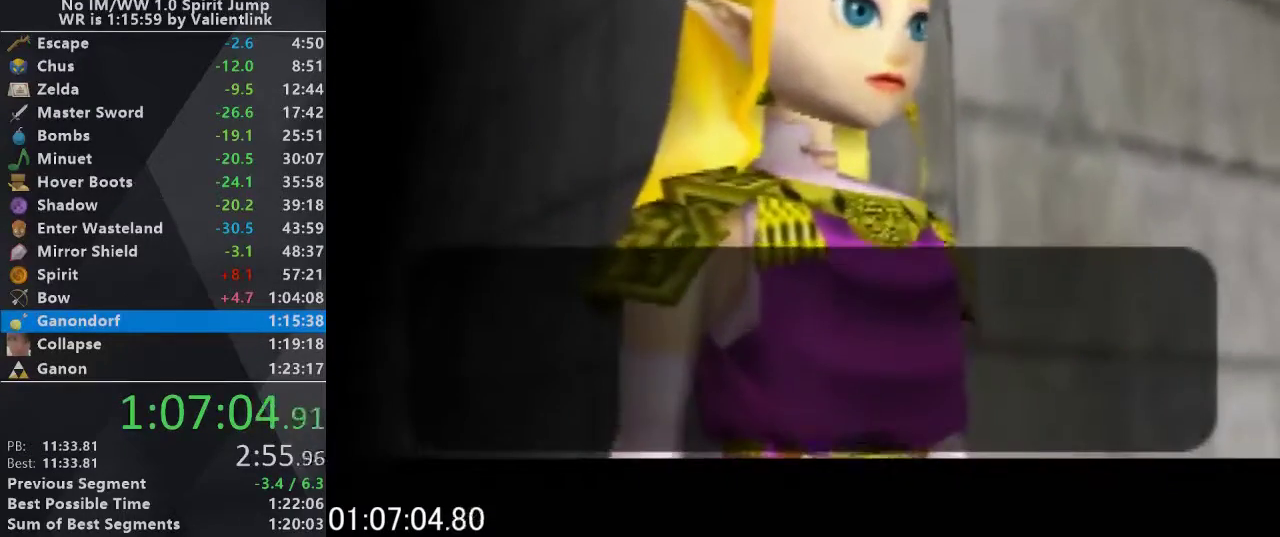
{"buttons": ["A", "C_UP"], "events": [[33, "A", "down"], [33, "C_UP", "down"], [133, "B", "down"], [200, "A", "up"], [200, "C_UP", "up"], [233, "B", "up"], [267, "A", "down"], [267, "C_UP", "down"], [300, "B", "down"], [367, "A", "up"], [400, "C_UP", "up"], [433, "B", "up"], [467, "A", "down"], [467, "C_UP", "down"]]}
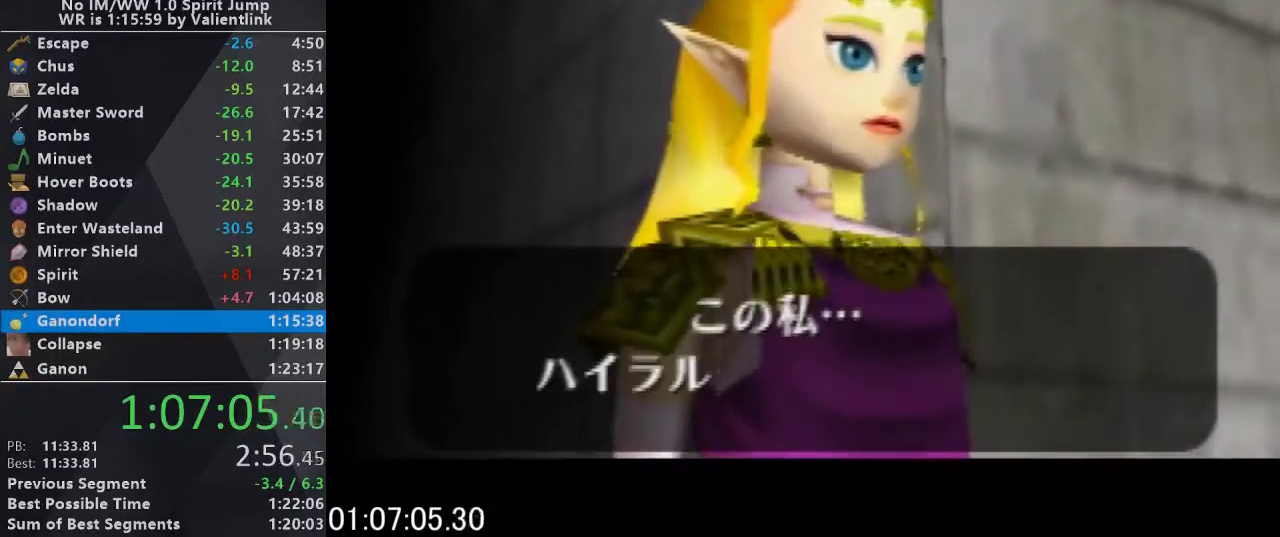
{"buttons": ["A", "B", "C_UP"], "events": [[33, "B", "down"], [100, "A", "up"], [167, "B", "up"], [167, "C_UP", "up"], [200, "A", "down"], [233, "C_UP", "down"], [300, "B", "down"], [333, "A", "up"], [367, "B", "up"], [433, "A", "down"], [500, "B", "down"]]}
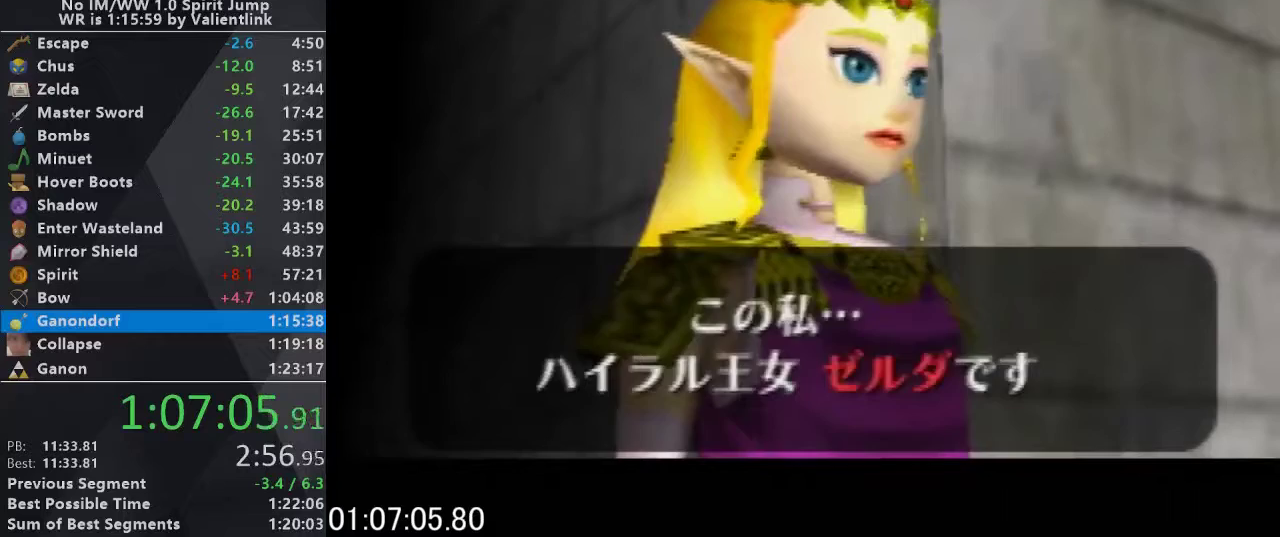
{"buttons": ["B", "C_UP"], "events": [[100, "B", "up"], [233, "B", "down"], [300, "A", "up"], [333, "B", "up"], [333, "C_UP", "up"], [367, "A", "down"], [400, "C_UP", "down"], [433, "B", "down"], [500, "A", "up"]]}
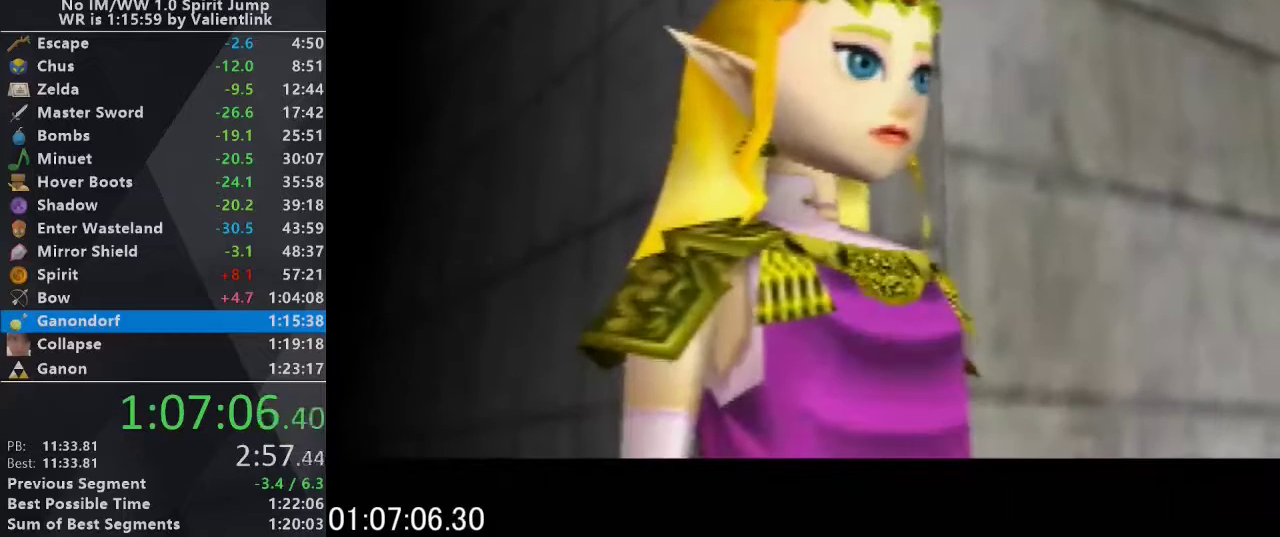
{"buttons": ["B", "C_UP"], "events": [[67, "A", "down"], [67, "B", "up"], [67, "C_UP", "up"], [133, "C_UP", "down"], [167, "B", "down"], [233, "A", "up"], [300, "B", "up"], [300, "C_UP", "up"], [333, "A", "down"], [367, "C_UP", "down"], [400, "B", "down"], [500, "A", "up"]]}
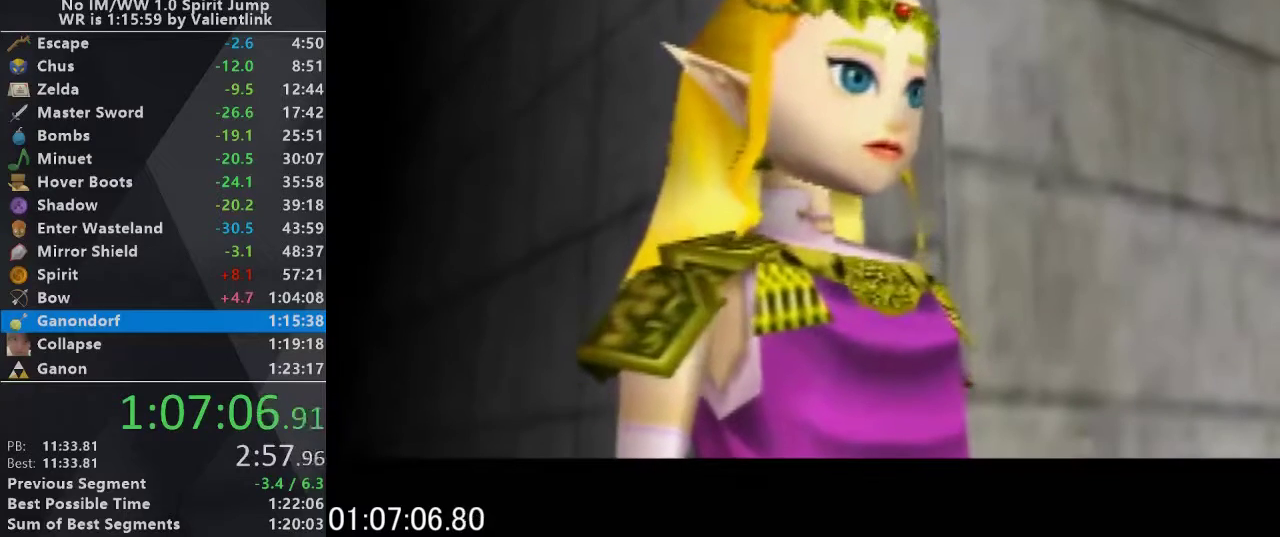
{"buttons": [], "events": [[33, "B", "up"], [33, "C_UP", "up"], [67, "A", "down"], [133, "C_UP", "down"], [167, "B", "down"], [233, "A", "up"], [267, "B", "up"], [300, "A", "down"], [367, "B", "down"], [467, "A", "up"], [500, "B", "up"], [500, "C_UP", "up"]]}
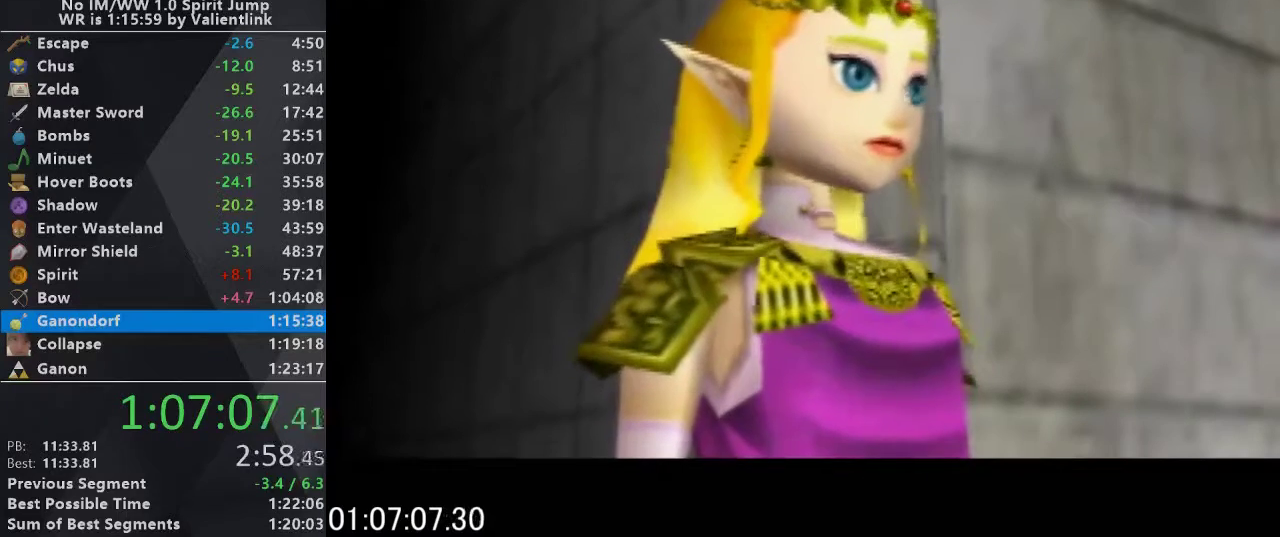
{"buttons": ["A", "C_UP"], "events": [[67, "C_UP", "down"], [100, "A", "down"], [167, "B", "down"], [200, "A", "up"], [267, "B", "up"], [300, "A", "down"], [333, "B", "down"], [400, "A", "up"], [433, "B", "up"], [500, "A", "down"]]}
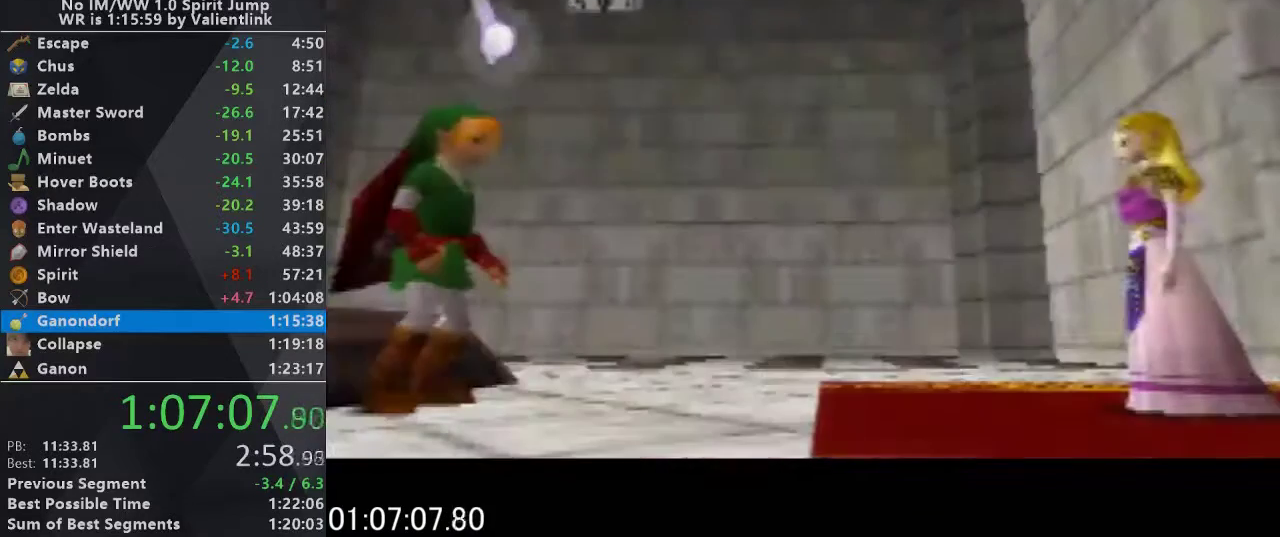
{"buttons": ["B", "C_UP"], "events": [[33, "B", "down"], [133, "A", "up"], [133, "B", "up"], [167, "C_UP", "up"], [233, "A", "down"], [267, "B", "down"], [267, "C_UP", "down"], [300, "A", "up"], [333, "B", "up"], [367, "C_UP", "up"], [400, "A", "down"], [467, "B", "down"], [467, "C_UP", "down"], [500, "A", "up"]]}
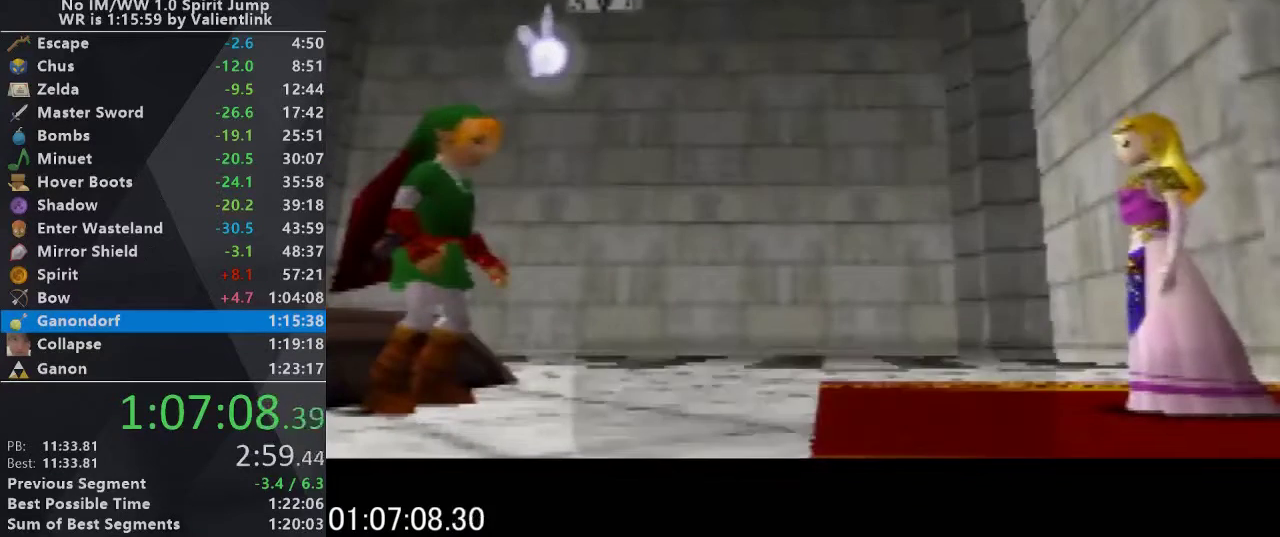
{"buttons": ["C_UP"], "events": [[67, "B", "up"], [100, "C_UP", "up"], [133, "A", "down"], [200, "B", "down"], [200, "C_UP", "down"], [233, "A", "up"], [267, "B", "up"], [300, "C_UP", "up"], [333, "A", "down"], [400, "B", "down"], [400, "C_UP", "down"], [433, "A", "up"], [500, "B", "up"]]}
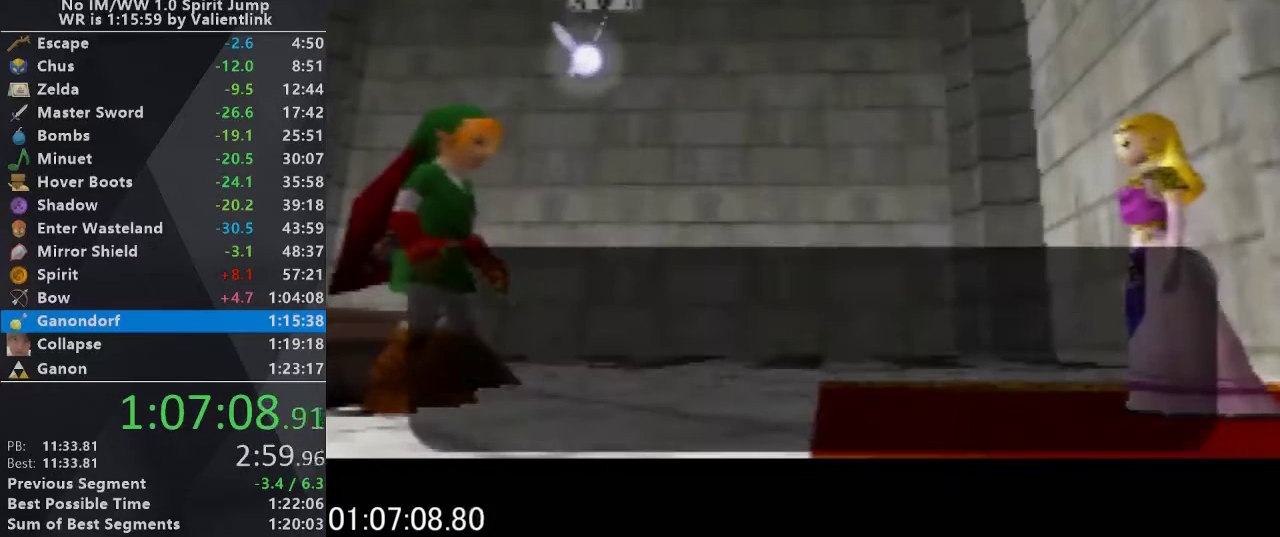
{"buttons": ["A", "C_UP"], "events": [[33, "A", "down"], [33, "C_UP", "up"], [100, "B", "down"], [133, "A", "up"], [133, "C_UP", "down"], [233, "B", "up"], [300, "A", "down"], [300, "B", "down"], [300, "C_UP", "up"], [367, "A", "up"], [367, "C_UP", "down"], [400, "B", "up"], [500, "A", "down"]]}
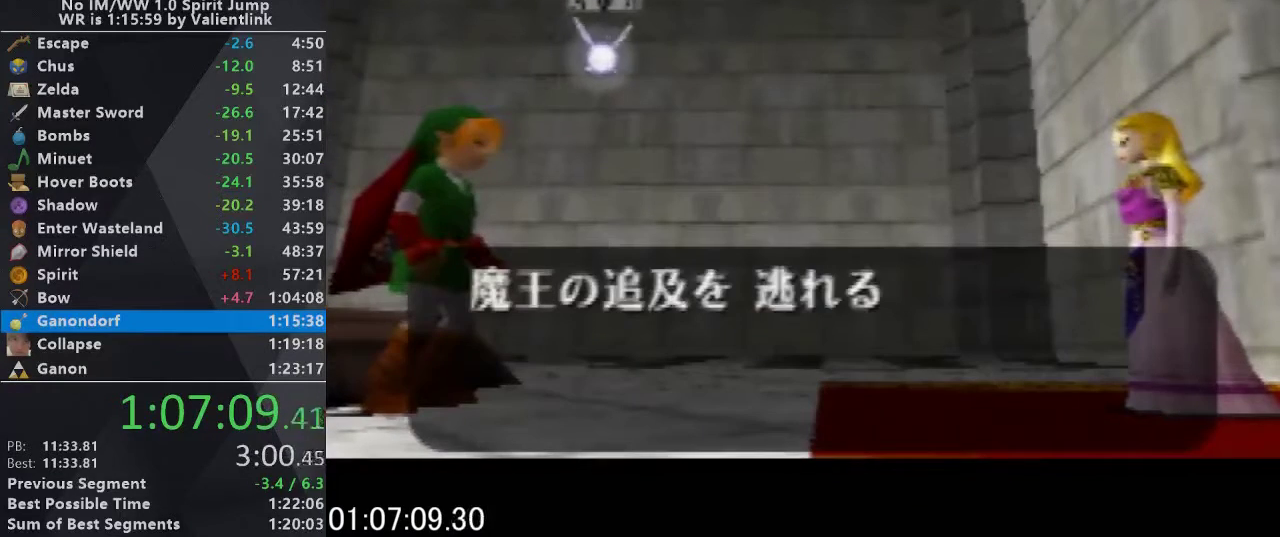
{"buttons": ["A", "B"], "events": [[33, "C_UP", "up"], [67, "B", "down"], [100, "C_UP", "down"], [133, "A", "up"], [167, "B", "up"], [267, "A", "down"], [267, "C_UP", "up"], [300, "B", "down"], [333, "C_UP", "down"], [400, "B", "up"], [467, "C_UP", "up"], [500, "B", "down"]]}
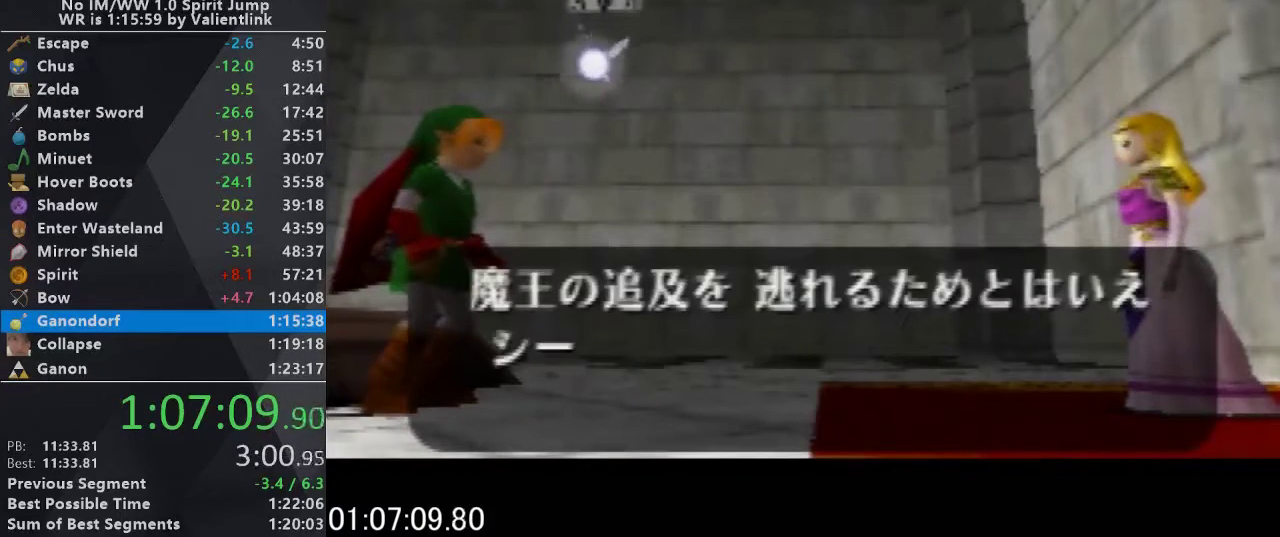
{"buttons": ["A", "B", "C_UP"], "events": [[100, "A", "up"], [133, "B", "up"], [167, "C_UP", "down"], [200, "A", "down"], [267, "B", "down"], [333, "A", "up"], [333, "C_UP", "up"], [367, "B", "up"], [400, "C_UP", "down"], [433, "A", "down"], [500, "B", "down"]]}
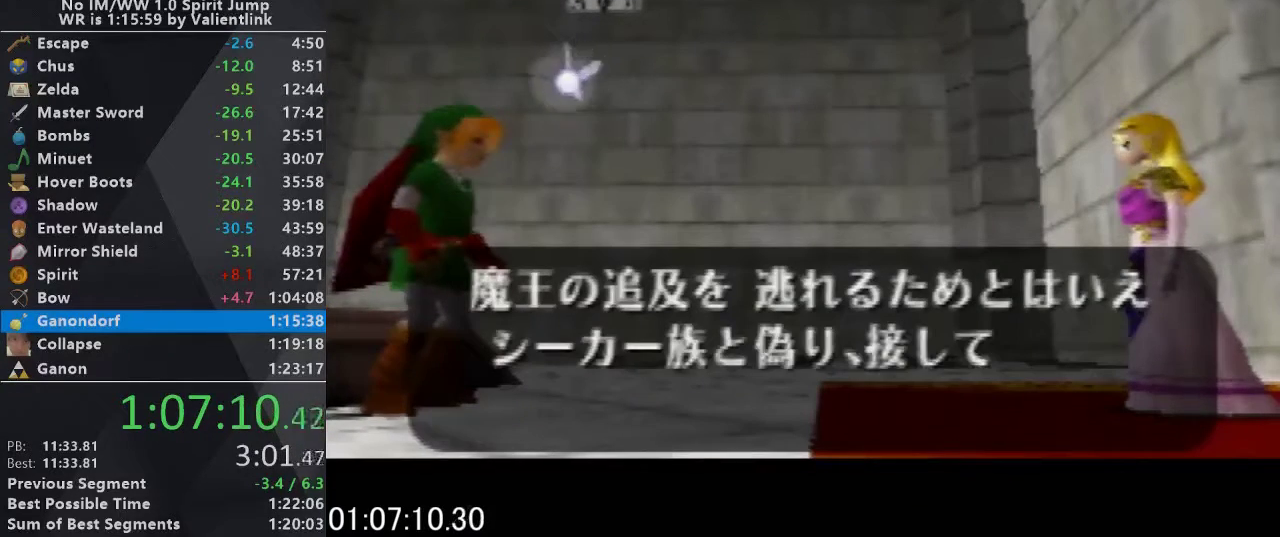
{"buttons": [], "events": [[67, "A", "up"], [100, "B", "up"], [167, "A", "down"], [200, "B", "down"], [267, "A", "up"], [267, "C_UP", "up"], [300, "B", "up"], [333, "C_UP", "down"], [367, "A", "down"], [400, "B", "down"], [433, "A", "up"], [500, "B", "up"], [500, "C_UP", "up"]]}
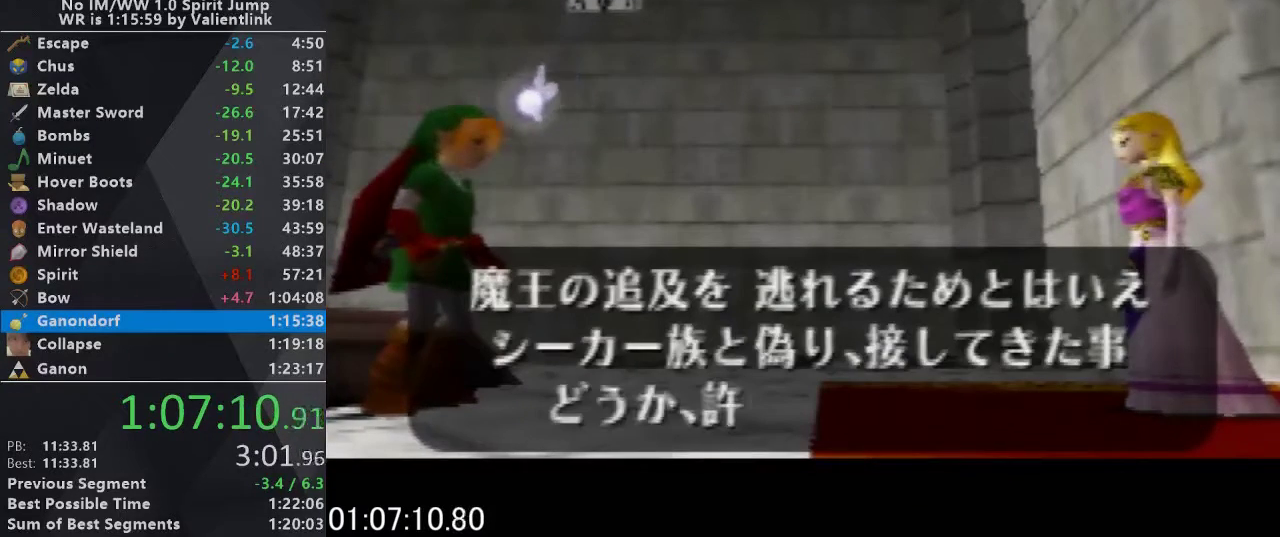
{"buttons": ["A", "B"], "events": [[67, "A", "down"], [100, "B", "down"], [100, "C_UP", "down"], [200, "B", "up"], [233, "C_UP", "up"], [267, "B", "down"], [300, "C_UP", "down"], [333, "A", "up"], [400, "B", "up"], [433, "A", "down"], [433, "C_UP", "up"], [500, "B", "down"]]}